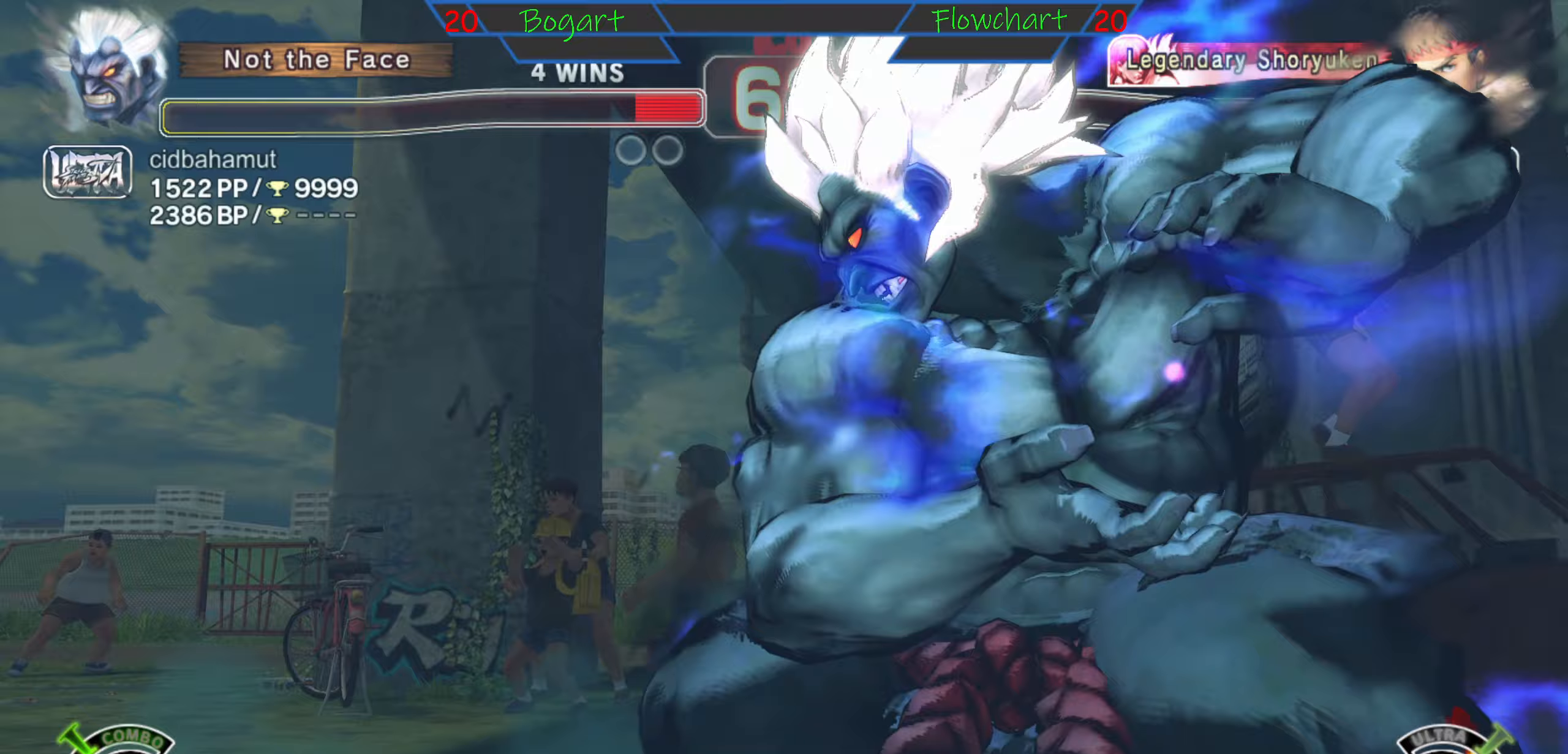
Gameplay with a controller (arcade stick); each line is a JSON object with the inputs held at the frame after it (dt_ms = milliseconds from this image to that frame). "events" lists button and stick changes between this image and that frame as [ms after this image, input, new state], when the widget could be followed in between. Not read: L3 R3 START.
{"dt_ms": 267, "buttons": [], "left_stick": "center", "events": [[17, "L1", "down"], [50, "L1", "up"], [50, "left_stick", "center"], [117, "L1", "down"], [117, "left_stick", "right"], [267, "L1", "up"], [267, "left_stick", "center"]]}
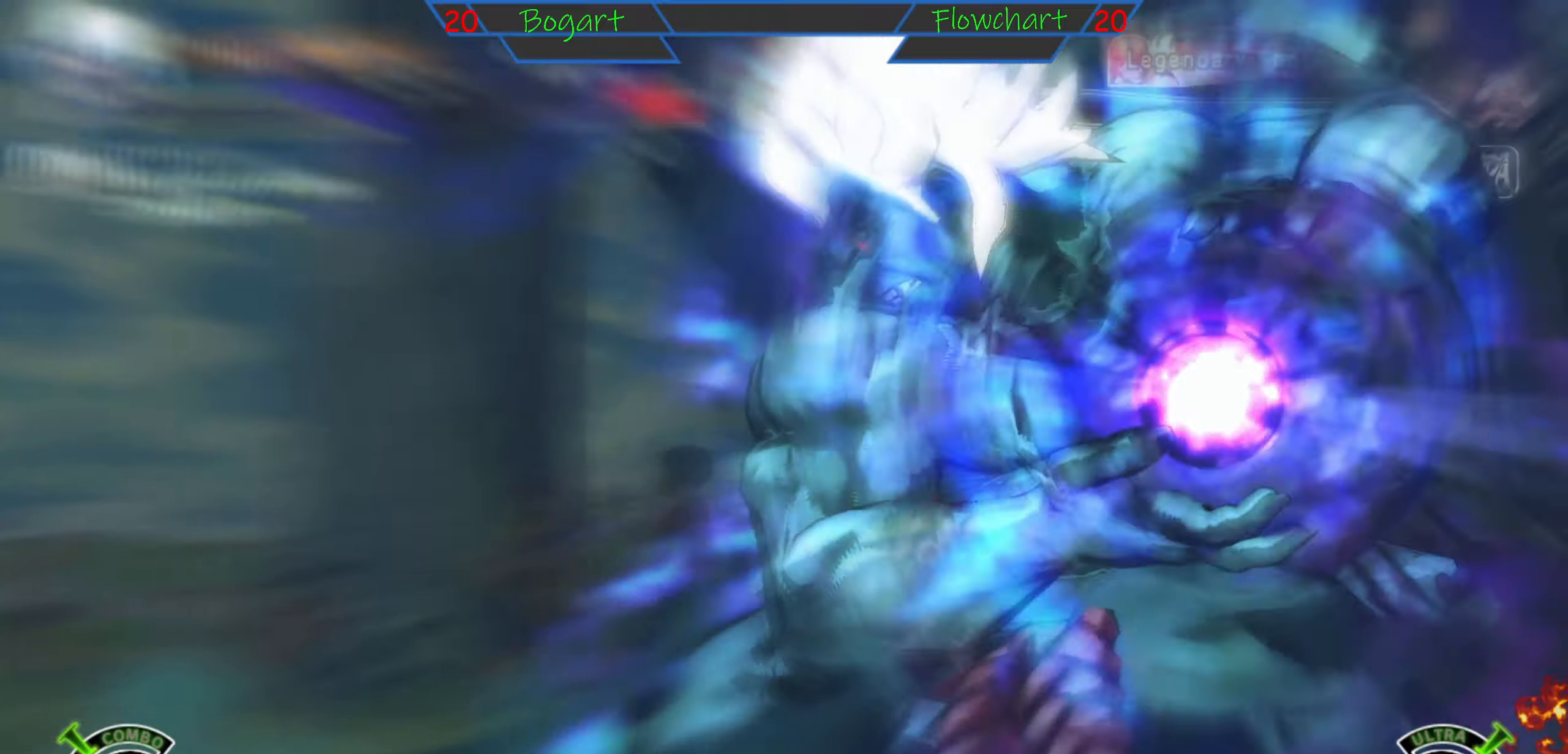
{"dt_ms": 500, "buttons": ["L1"], "left_stick": "center", "events": [[16, "left_stick", "right"], [50, "L1", "down"], [216, "L1", "up"], [233, "left_stick", "down"], [266, "L1", "down"], [283, "left_stick", "right"], [400, "L1", "up"], [450, "left_stick", "down"], [466, "L1", "down"], [500, "left_stick", "center"]]}
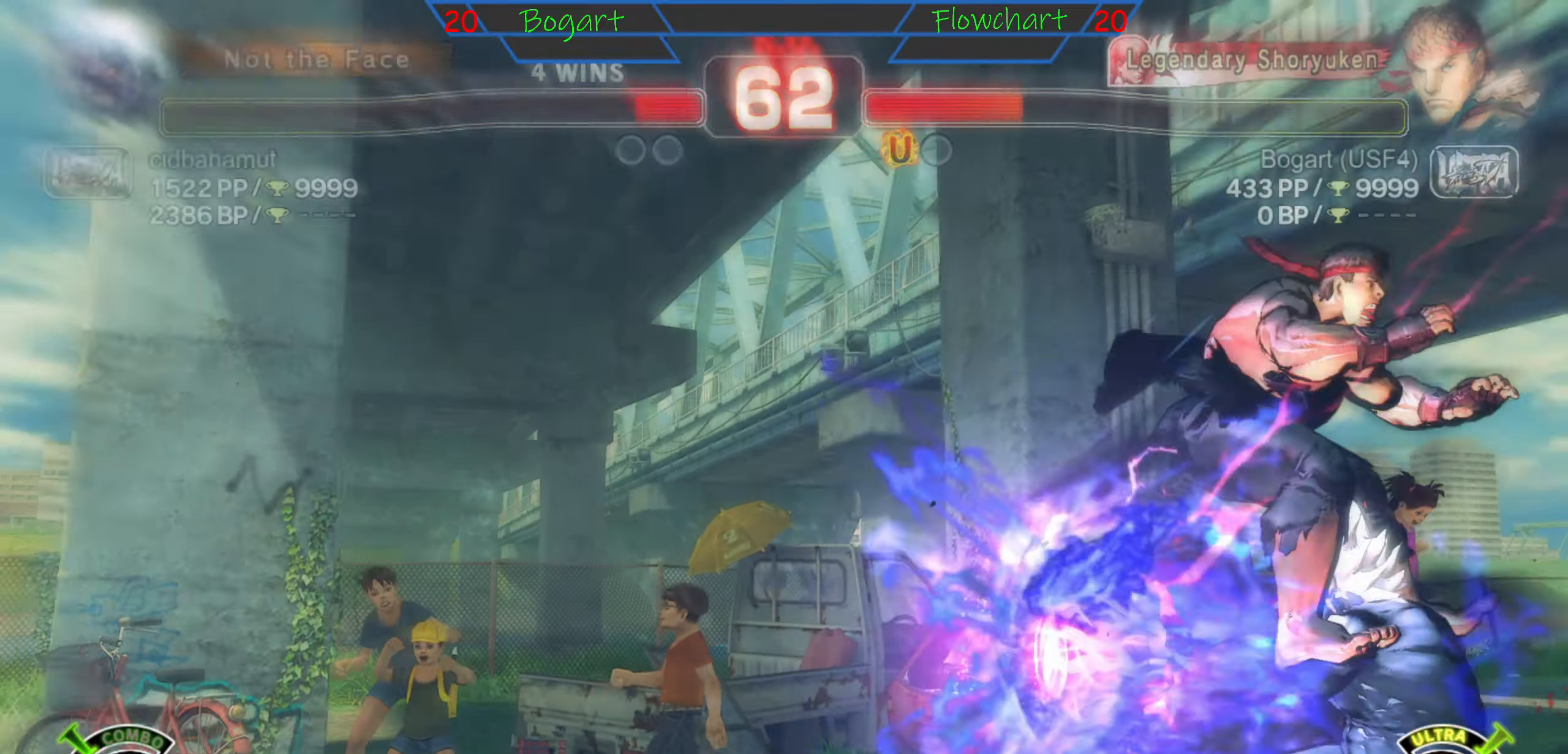
{"dt_ms": 500, "buttons": ["L1"], "left_stick": "right", "events": [[83, "left_stick", "right"], [116, "L1", "up"], [133, "left_stick", "down"], [166, "L1", "down"], [216, "left_stick", "right"], [333, "L1", "up"], [400, "L1", "down"]]}
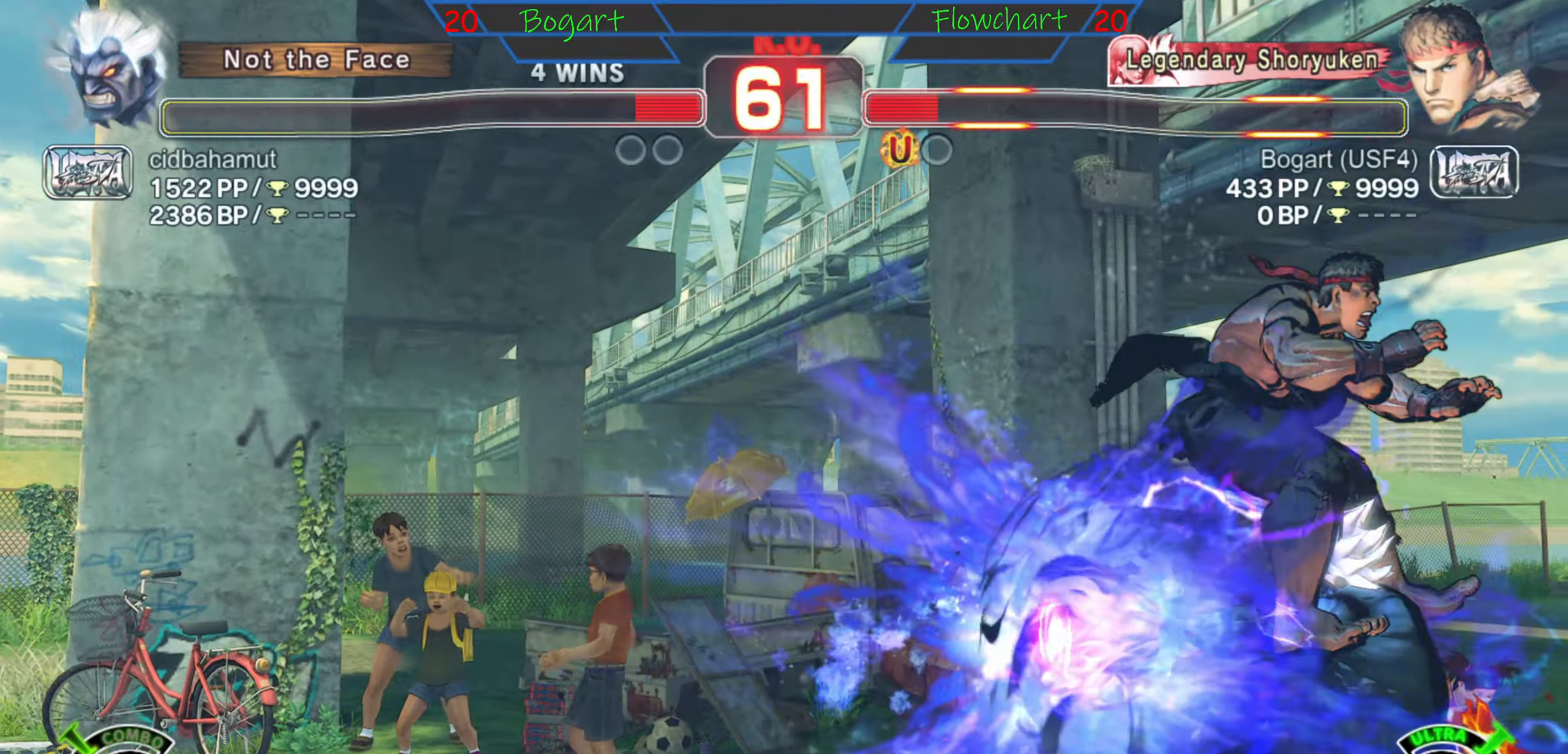
{"dt_ms": 500, "buttons": ["L1"], "left_stick": "right", "events": [[50, "L1", "up"], [50, "left_stick", "down"], [116, "L1", "down"], [166, "left_stick", "right"], [300, "L1", "up"], [350, "L1", "down"]]}
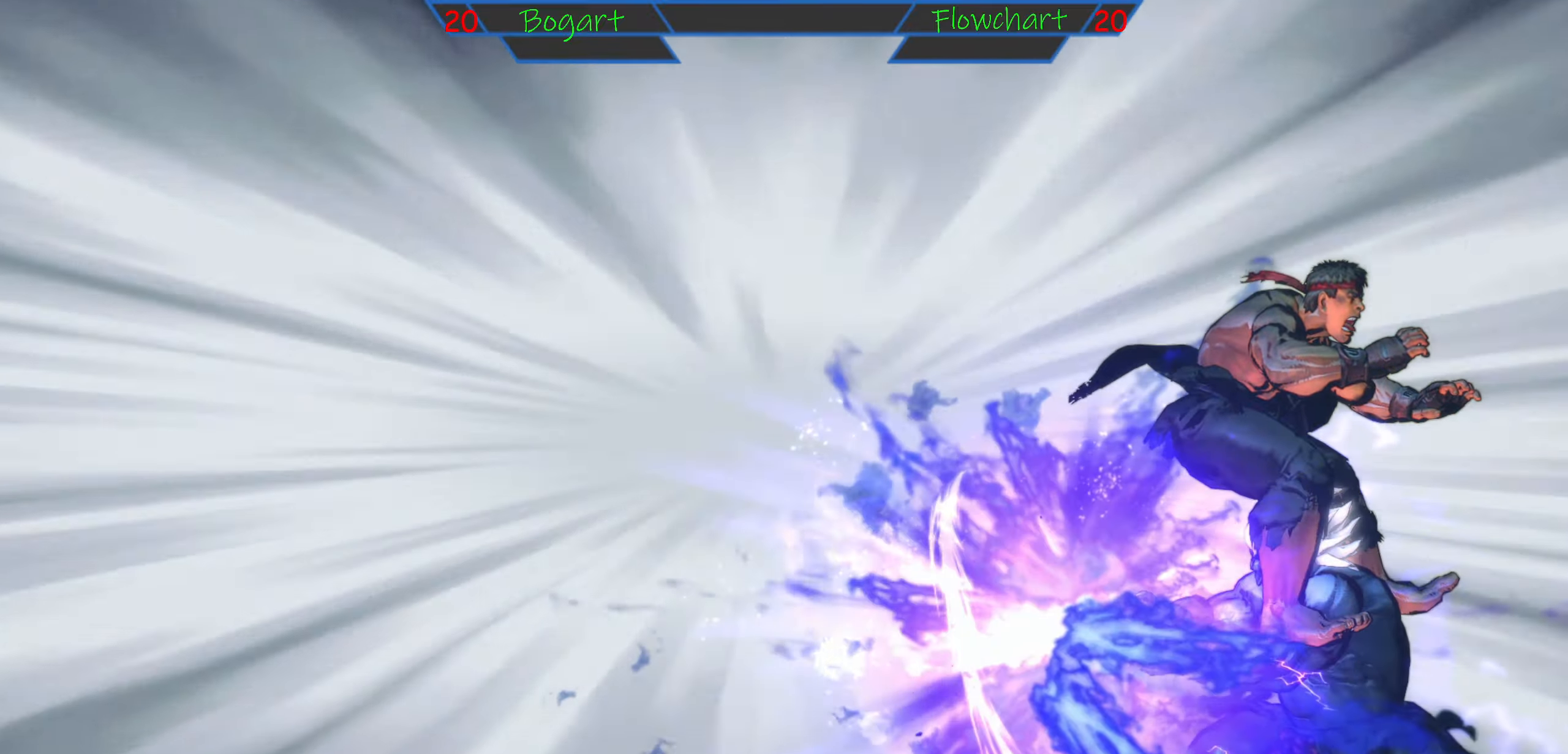
{"dt_ms": 500, "buttons": [], "left_stick": "right", "events": [[16, "L1", "up"], [33, "left_stick", "center"], [83, "L1", "down"], [233, "L1", "up"], [266, "left_stick", "right"]]}
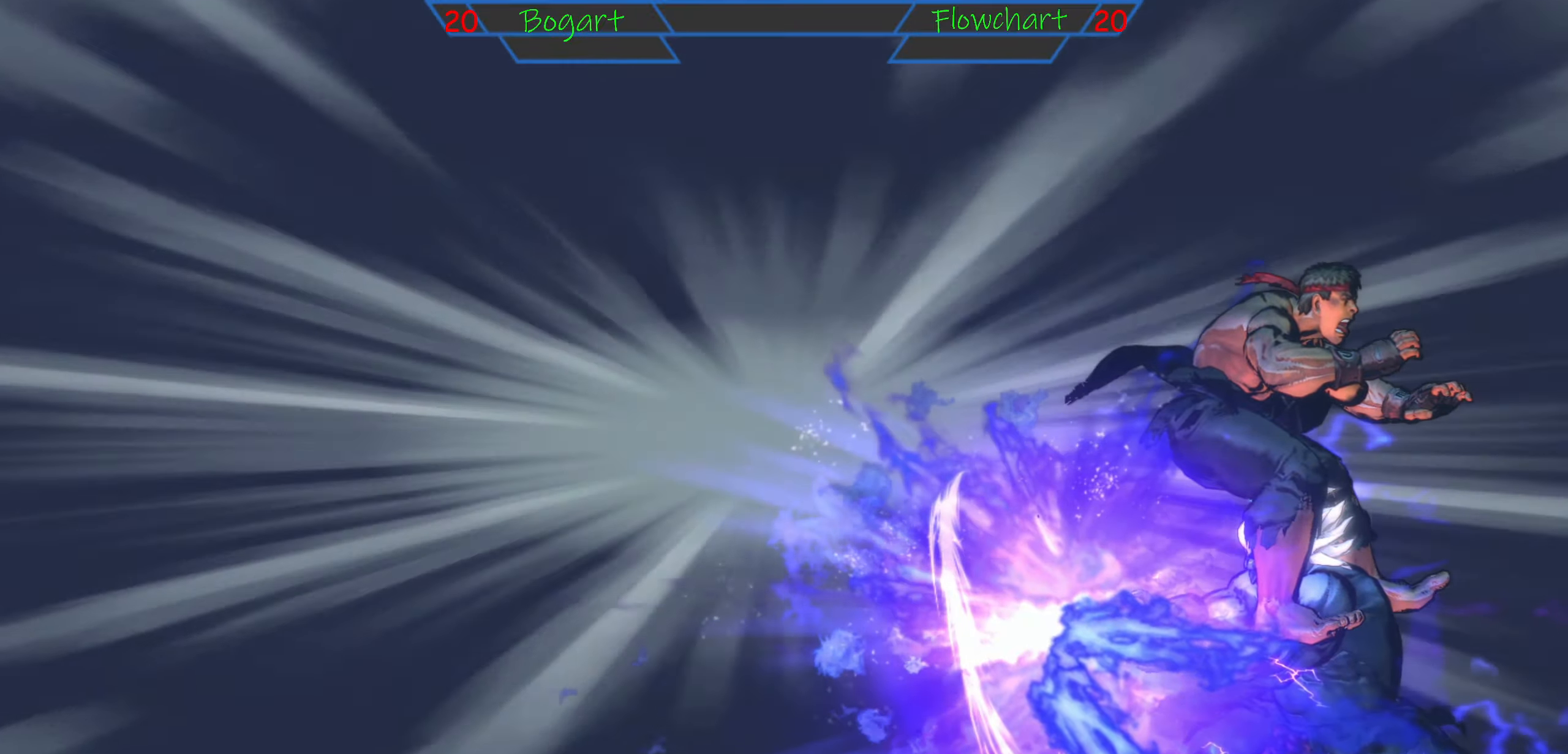
{"dt_ms": 500, "buttons": [], "left_stick": "center", "events": [[250, "left_stick", "center"]]}
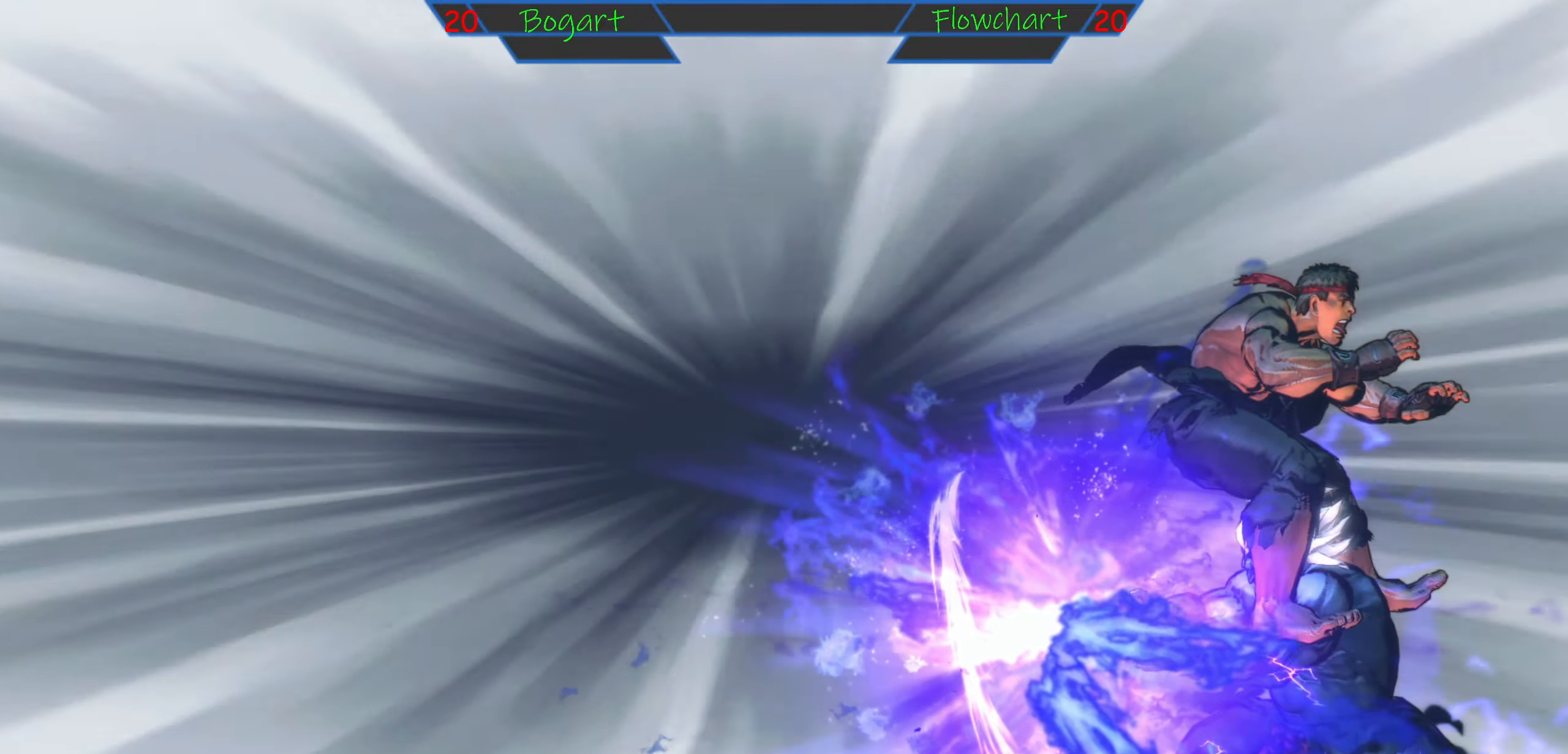
{"dt_ms": 500, "buttons": [], "left_stick": "center", "events": []}
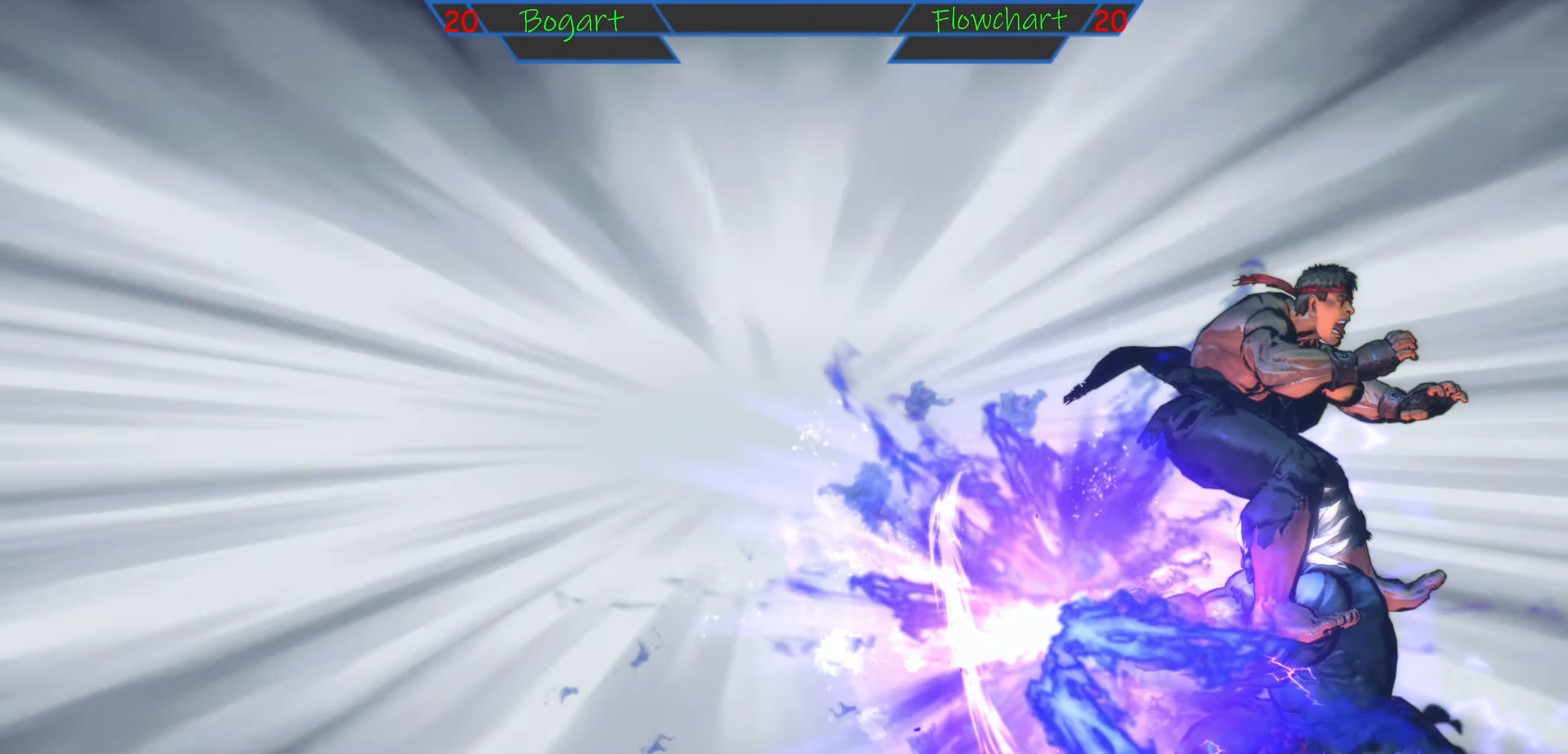
{"dt_ms": 500, "buttons": [], "left_stick": "center", "events": []}
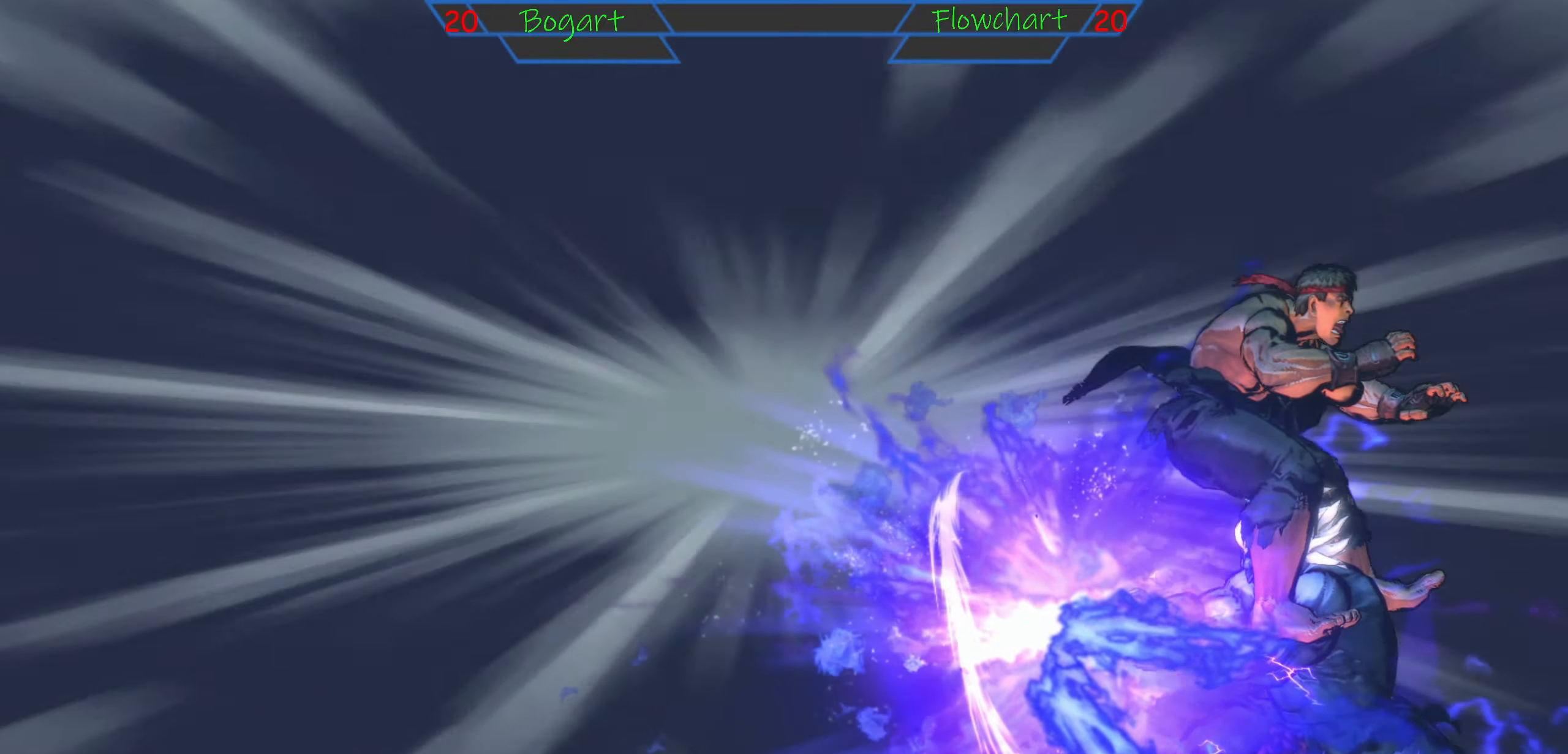
{"dt_ms": 500, "buttons": [], "left_stick": "center", "events": []}
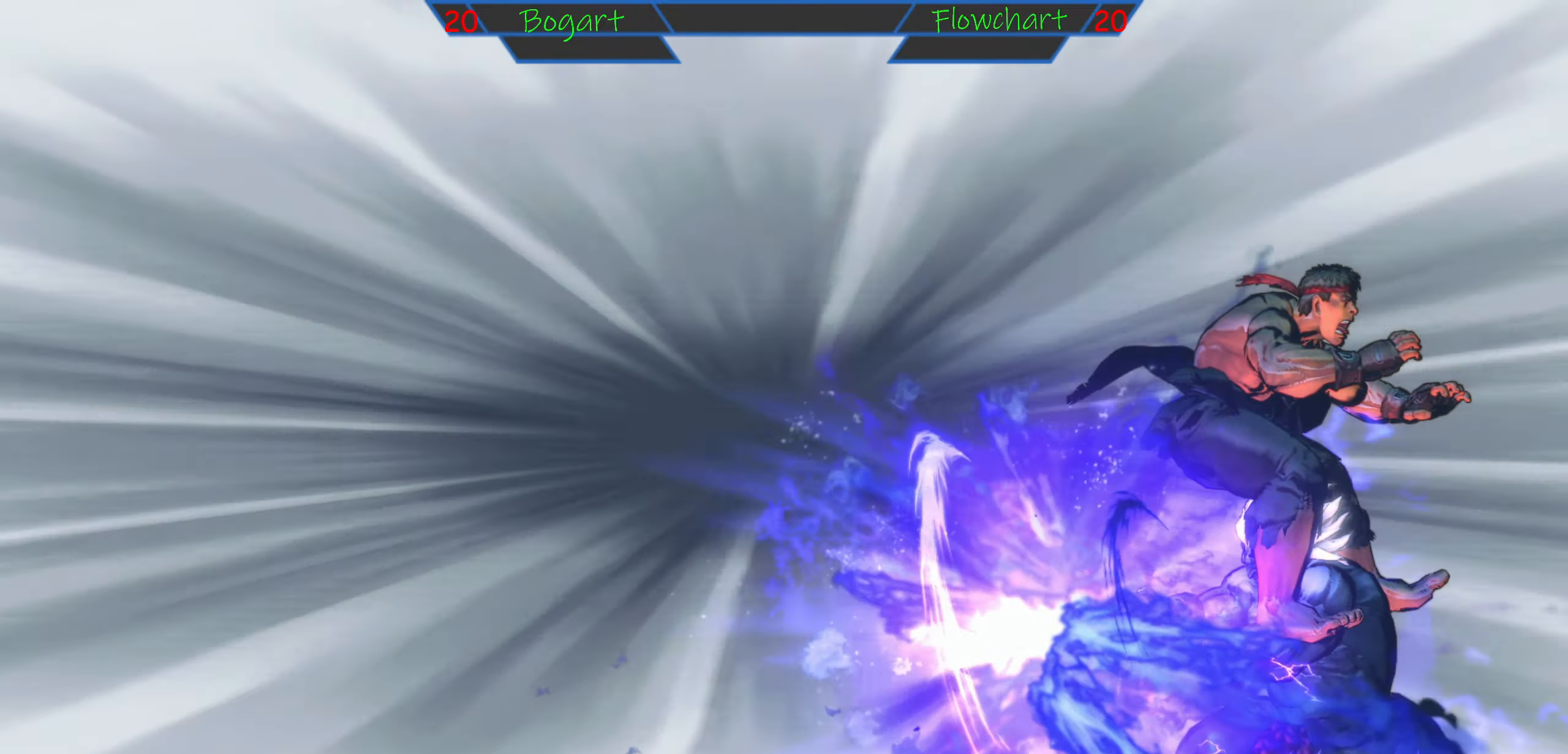
{"dt_ms": 500, "buttons": [], "left_stick": "center", "events": []}
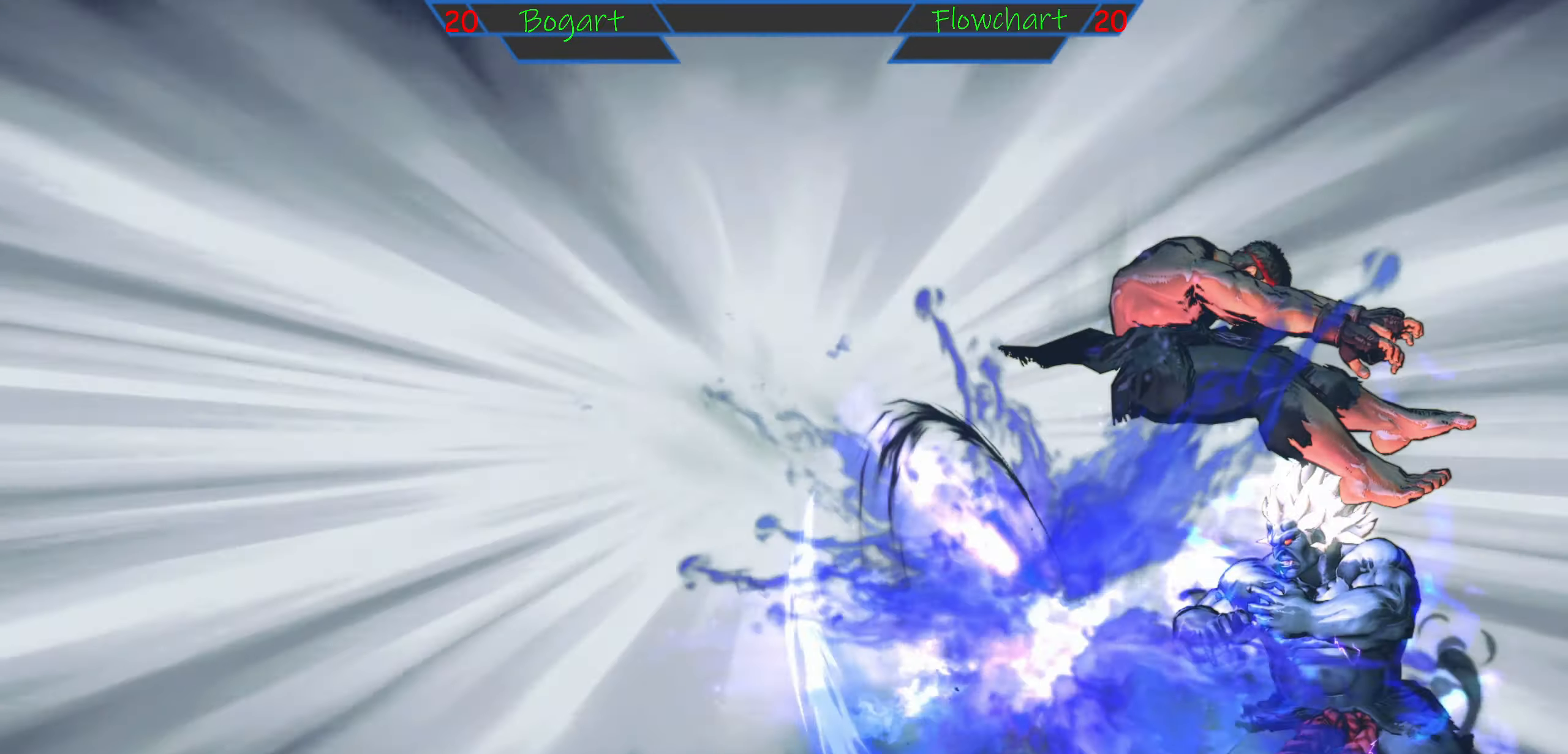
{"dt_ms": 500, "buttons": [], "left_stick": "center", "events": []}
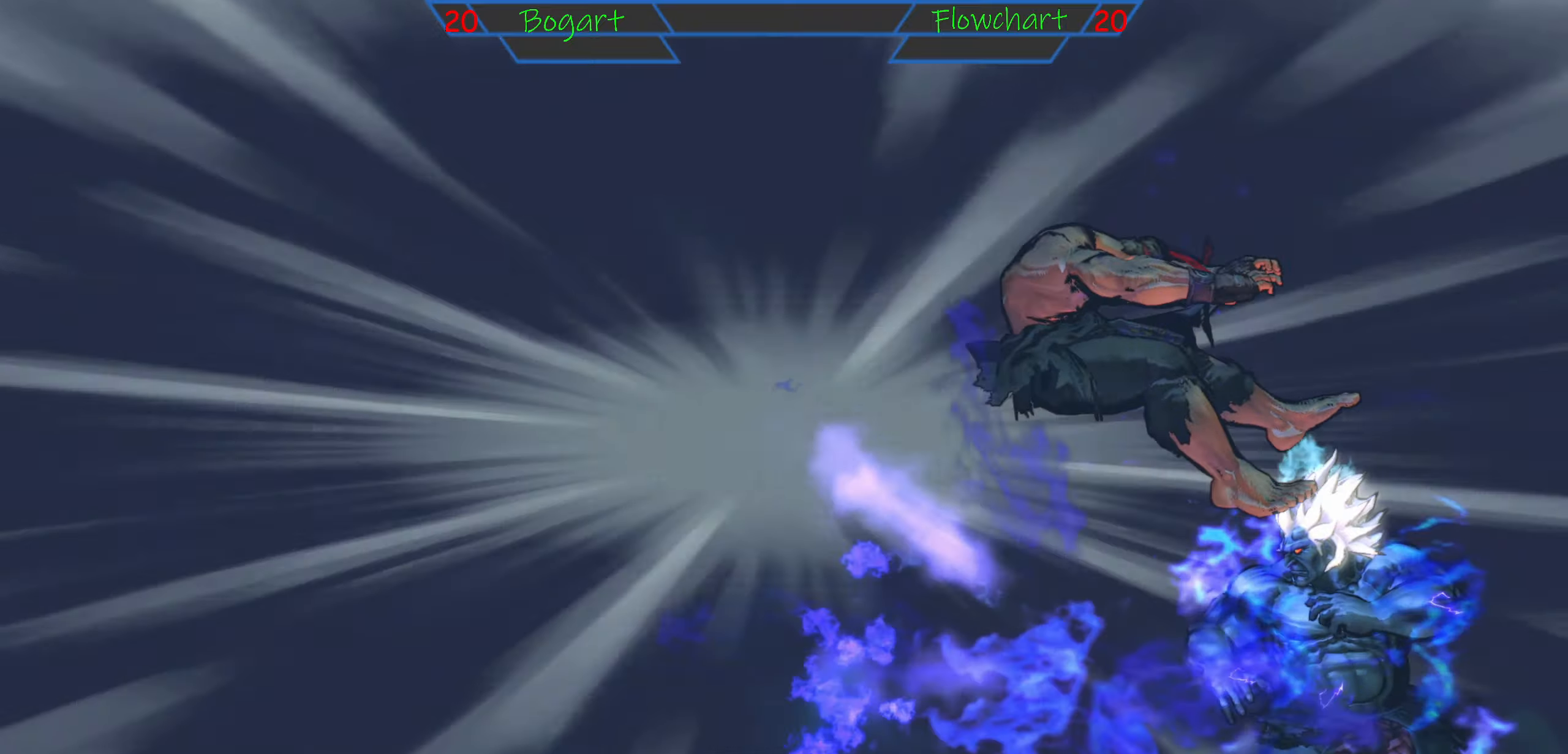
{"dt_ms": 500, "buttons": [], "left_stick": "center", "events": []}
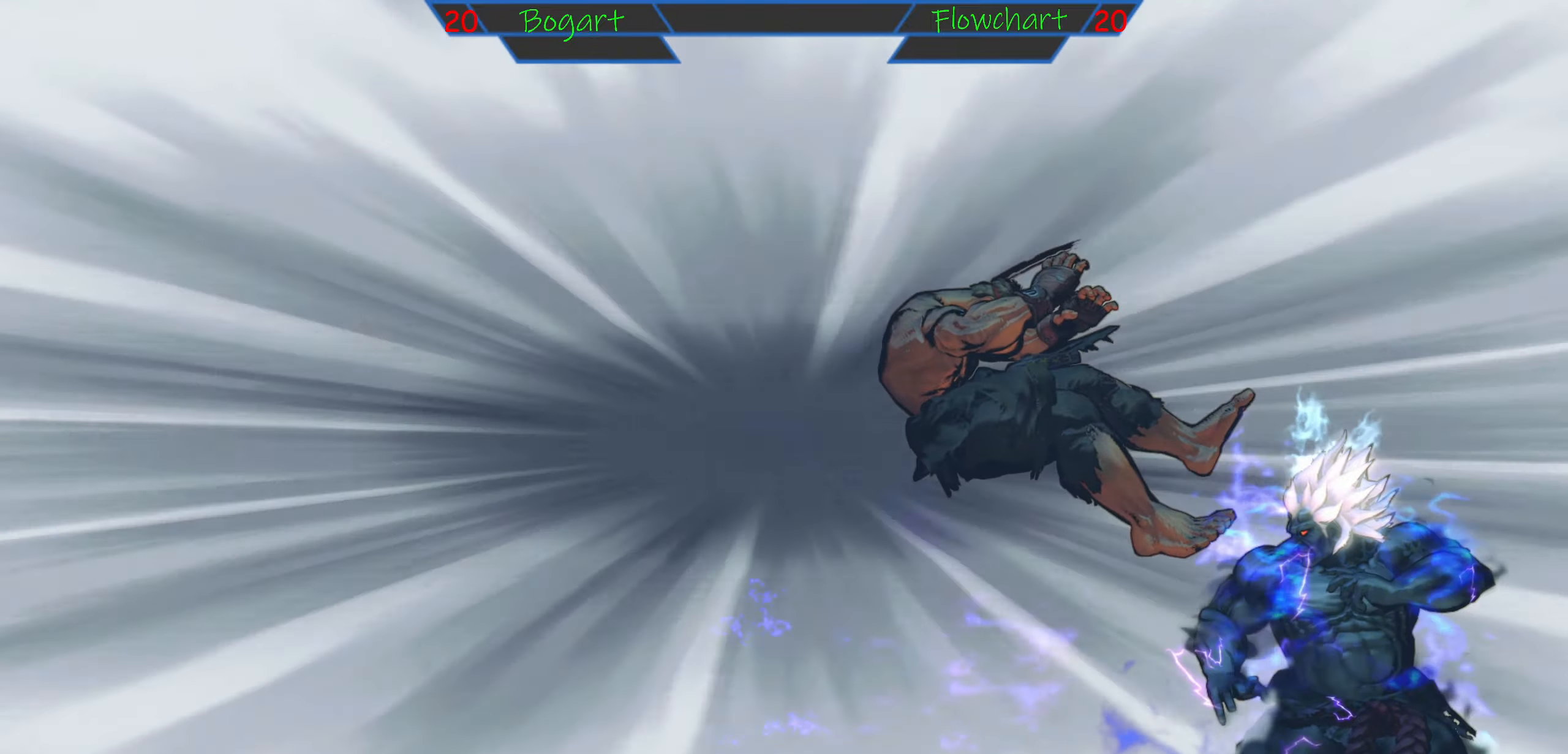
{"dt_ms": 500, "buttons": ["A", "X", "Y", "R1"], "left_stick": "center", "events": [[333, "A", "down"], [350, "X", "down"], [383, "L2", "down"], [450, "Y", "down"], [483, "R1", "down"], [500, "L2", "up"]]}
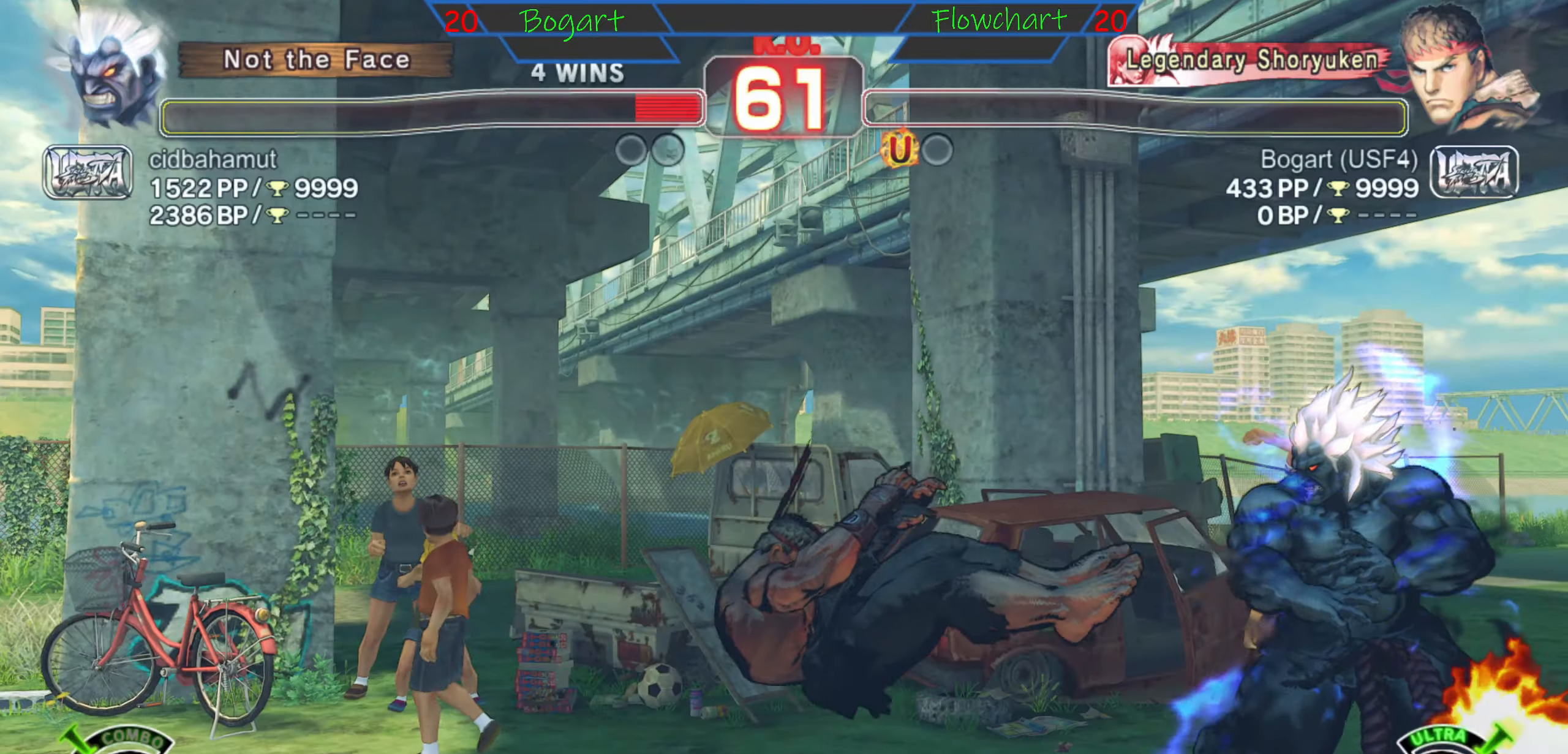
{"dt_ms": 500, "buttons": [], "left_stick": "center", "events": [[183, "A", "up"], [183, "Y", "up"], [217, "R1", "up"], [283, "X", "up"]]}
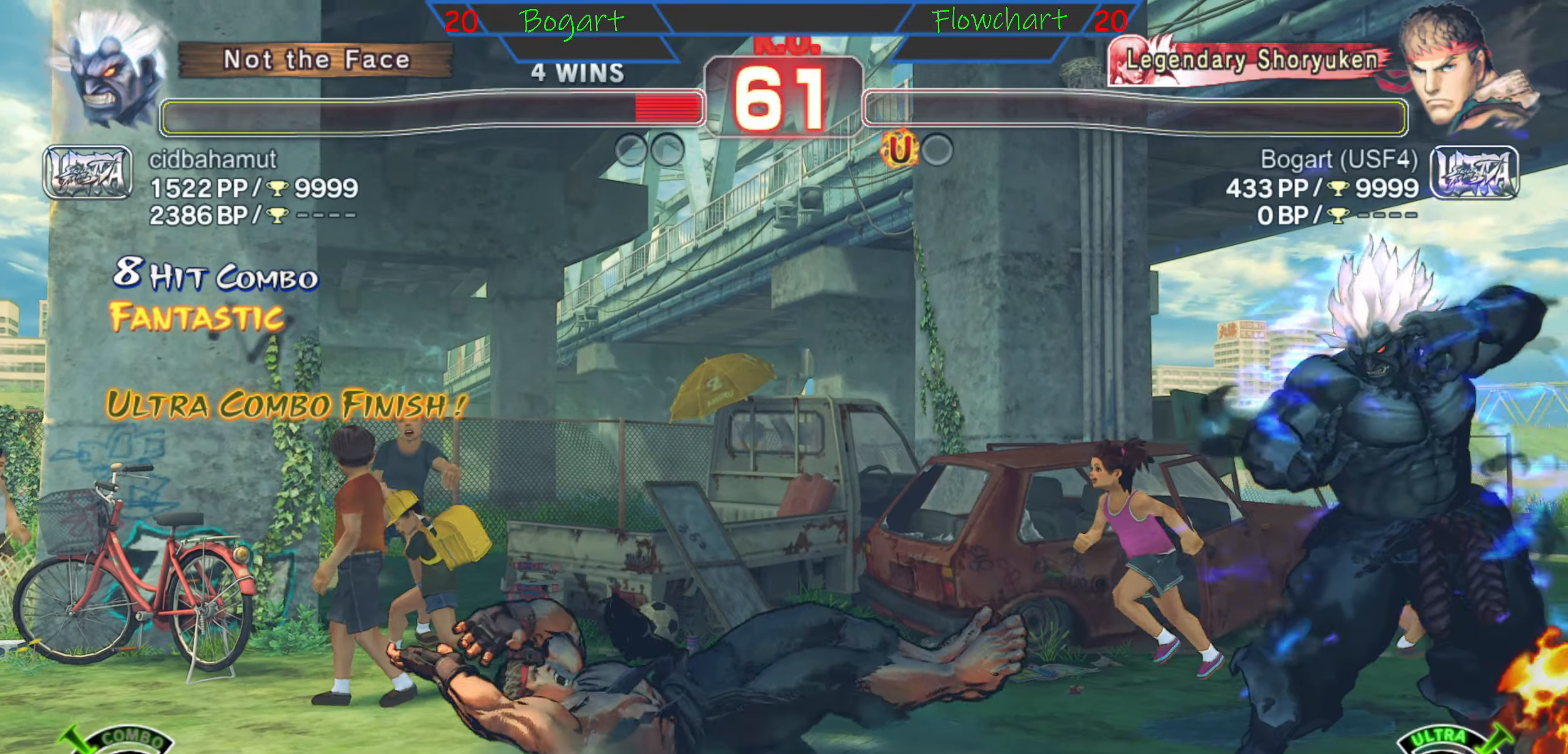
{"dt_ms": 500, "buttons": ["A"], "left_stick": "center", "events": [[417, "A", "down"]]}
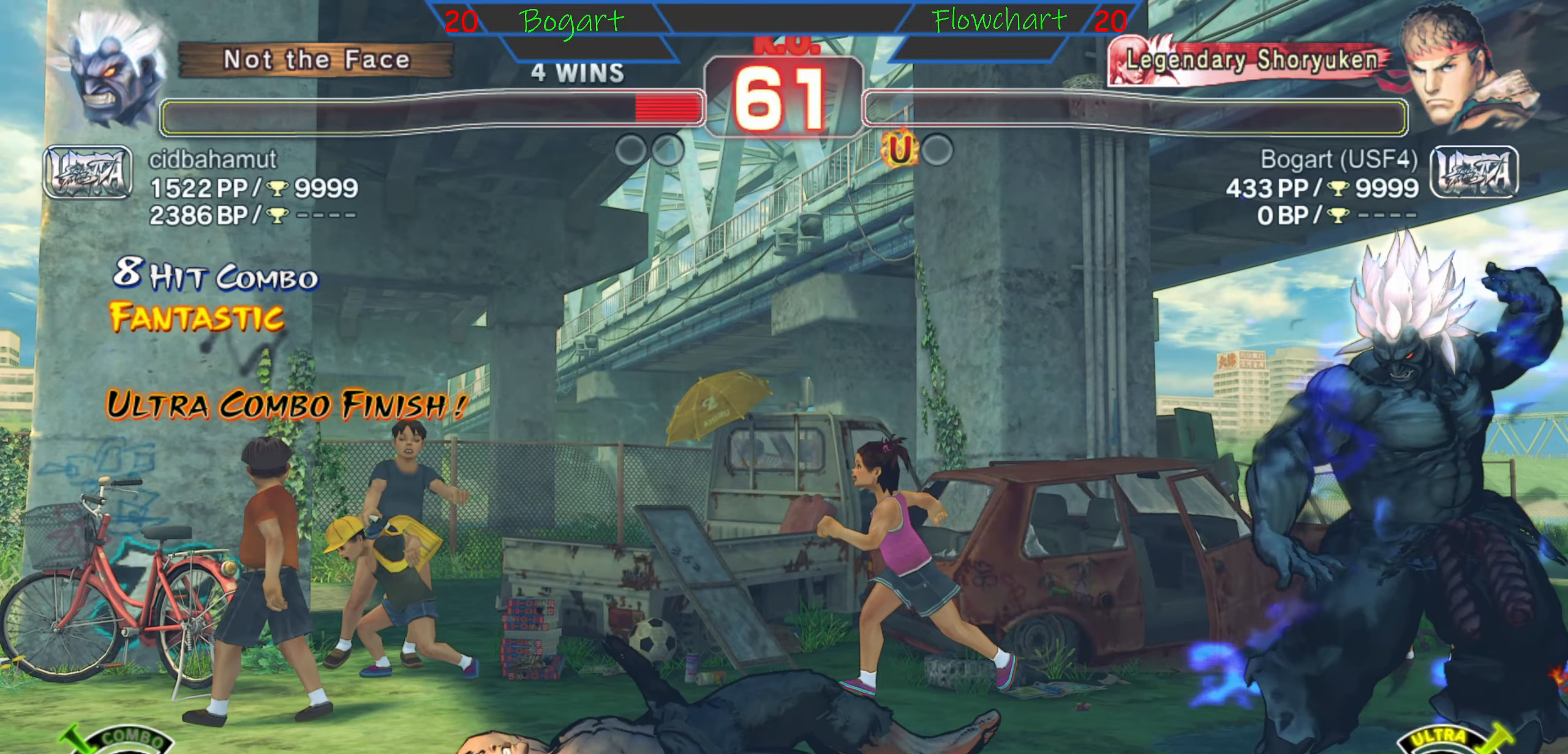
{"dt_ms": 500, "buttons": [], "left_stick": "center", "events": [[267, "A", "up"]]}
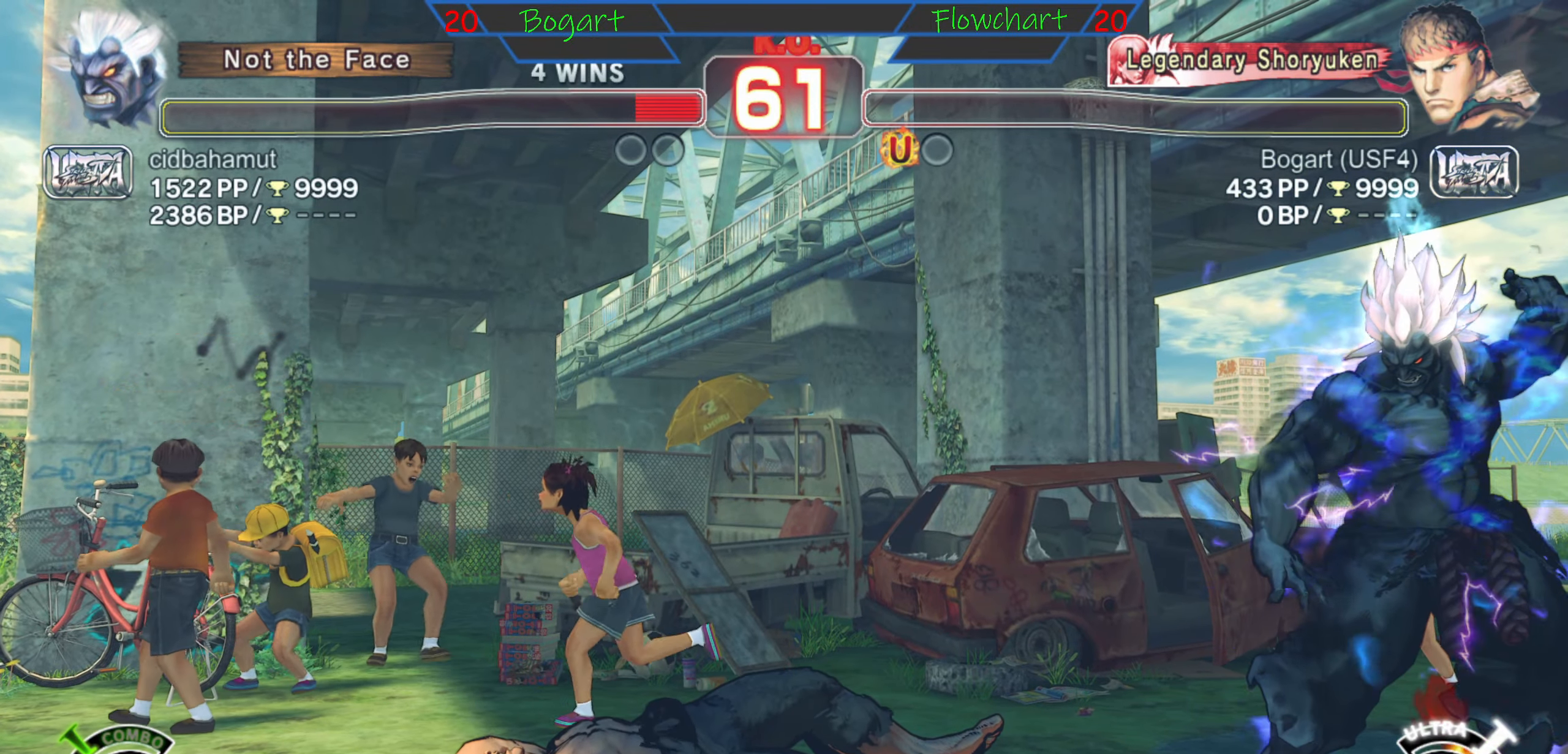
{"dt_ms": 500, "buttons": [], "left_stick": "center", "events": []}
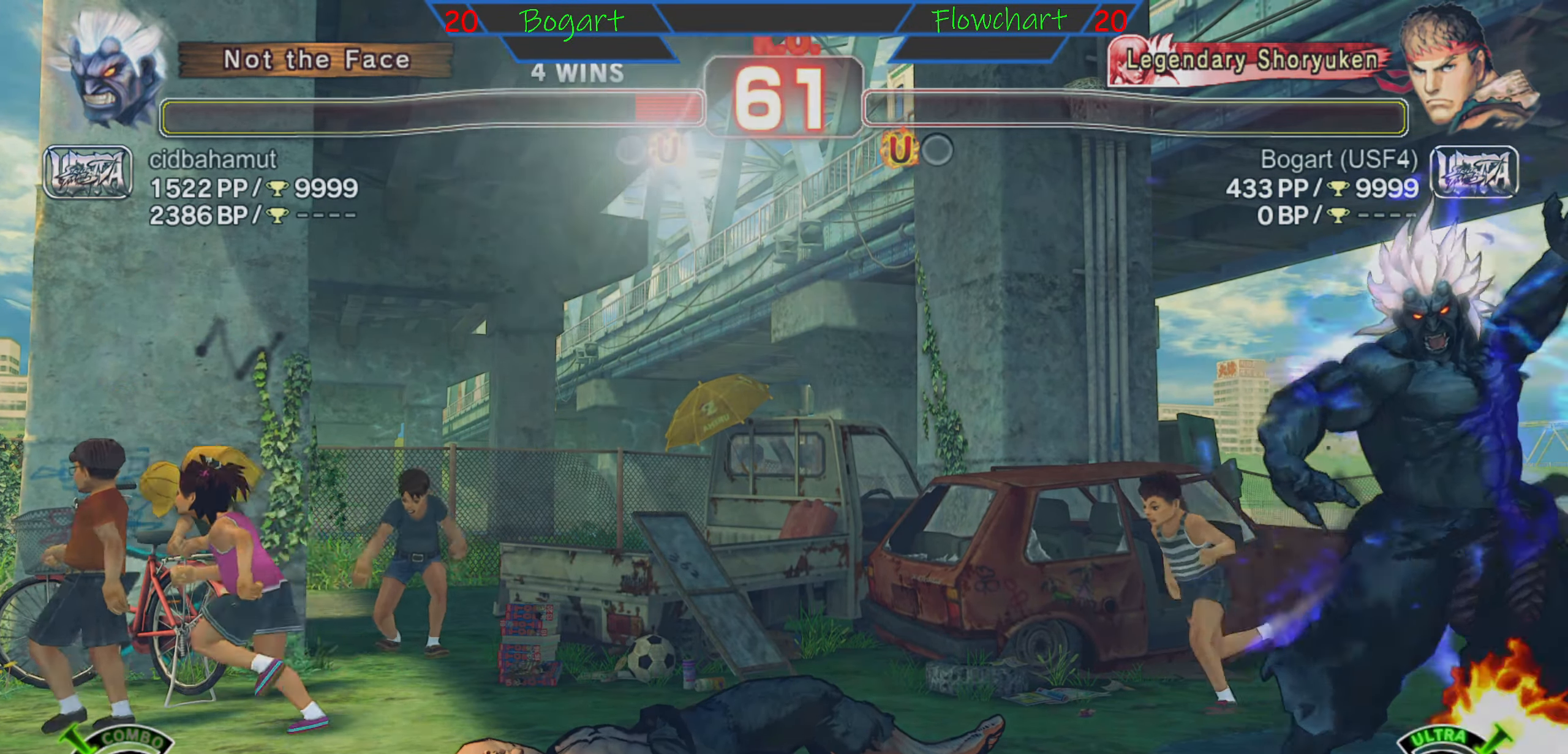
{"dt_ms": 500, "buttons": [], "left_stick": "center", "events": [[200, "A", "down"], [300, "A", "up"]]}
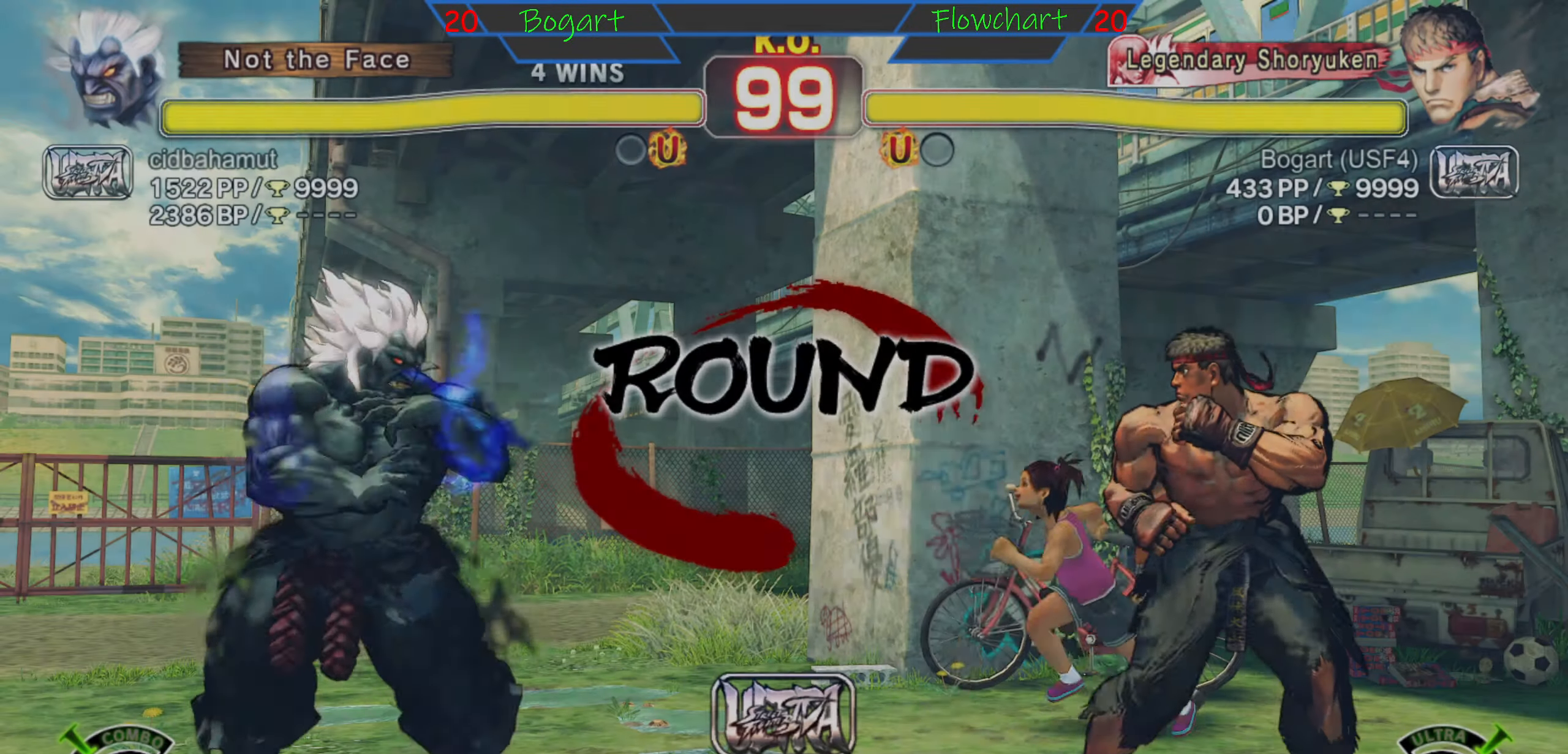
{"dt_ms": 500, "buttons": [], "left_stick": "center", "events": []}
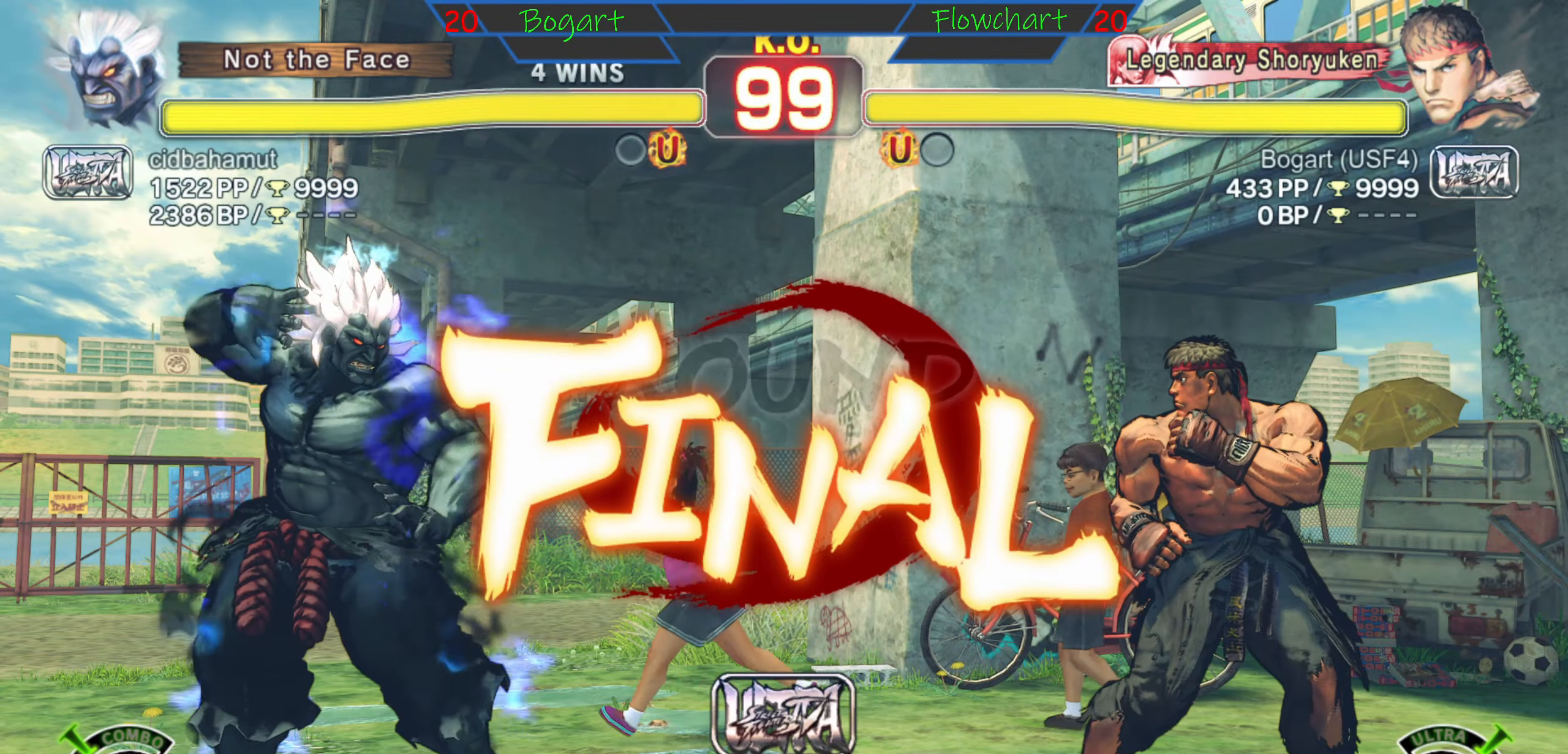
{"dt_ms": 500, "buttons": [], "left_stick": "center", "events": []}
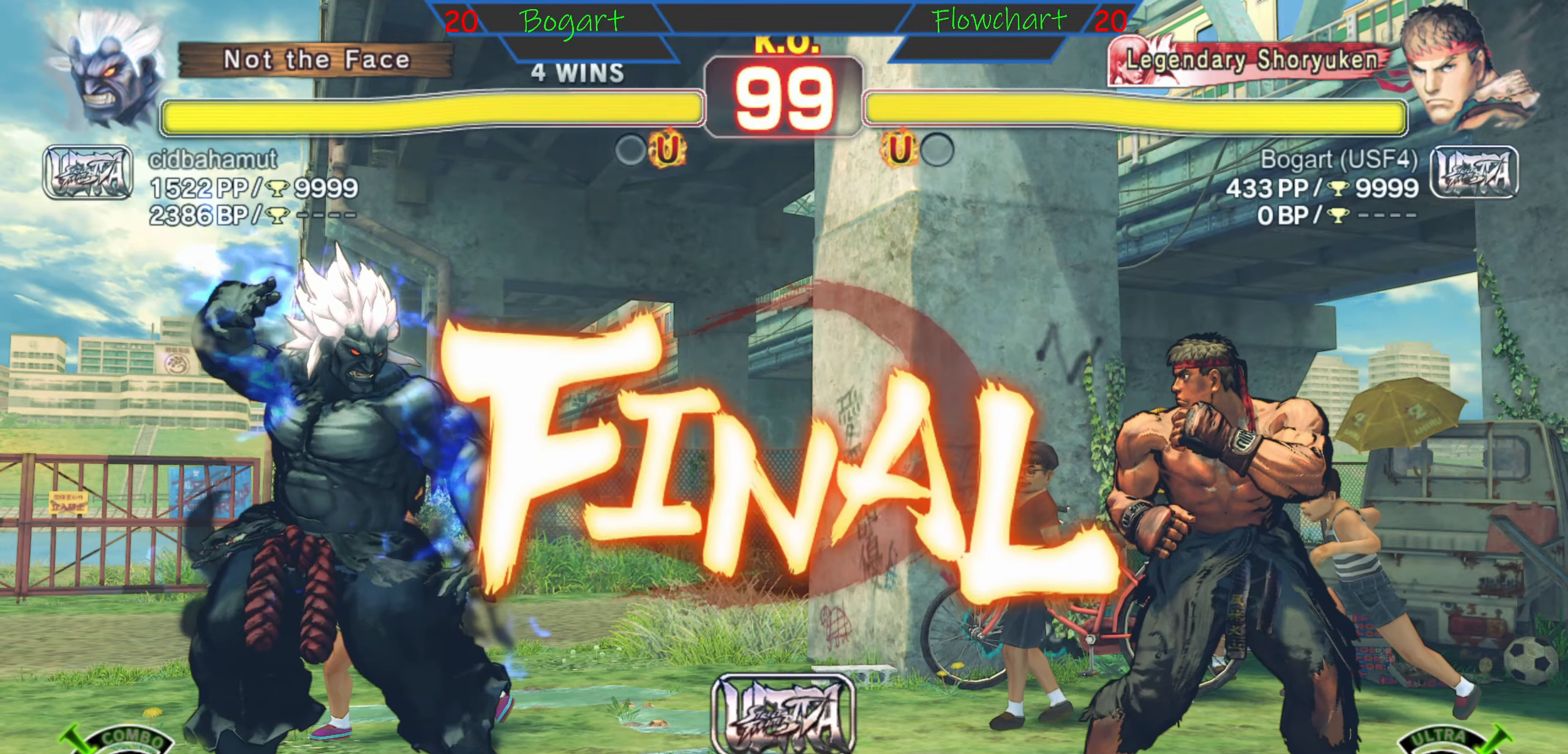
{"dt_ms": 500, "buttons": [], "left_stick": "center", "events": []}
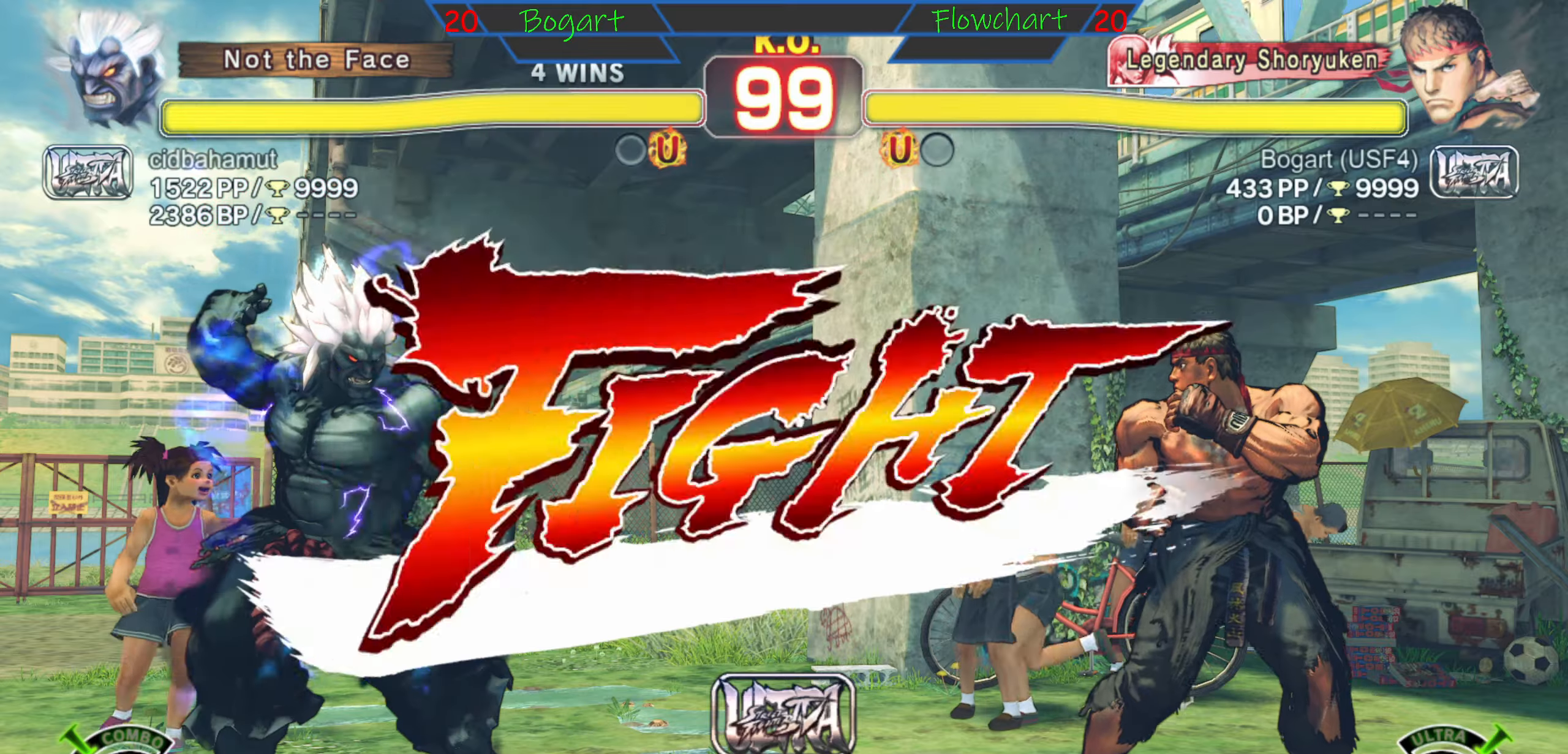
{"dt_ms": 500, "buttons": [], "left_stick": "center", "events": []}
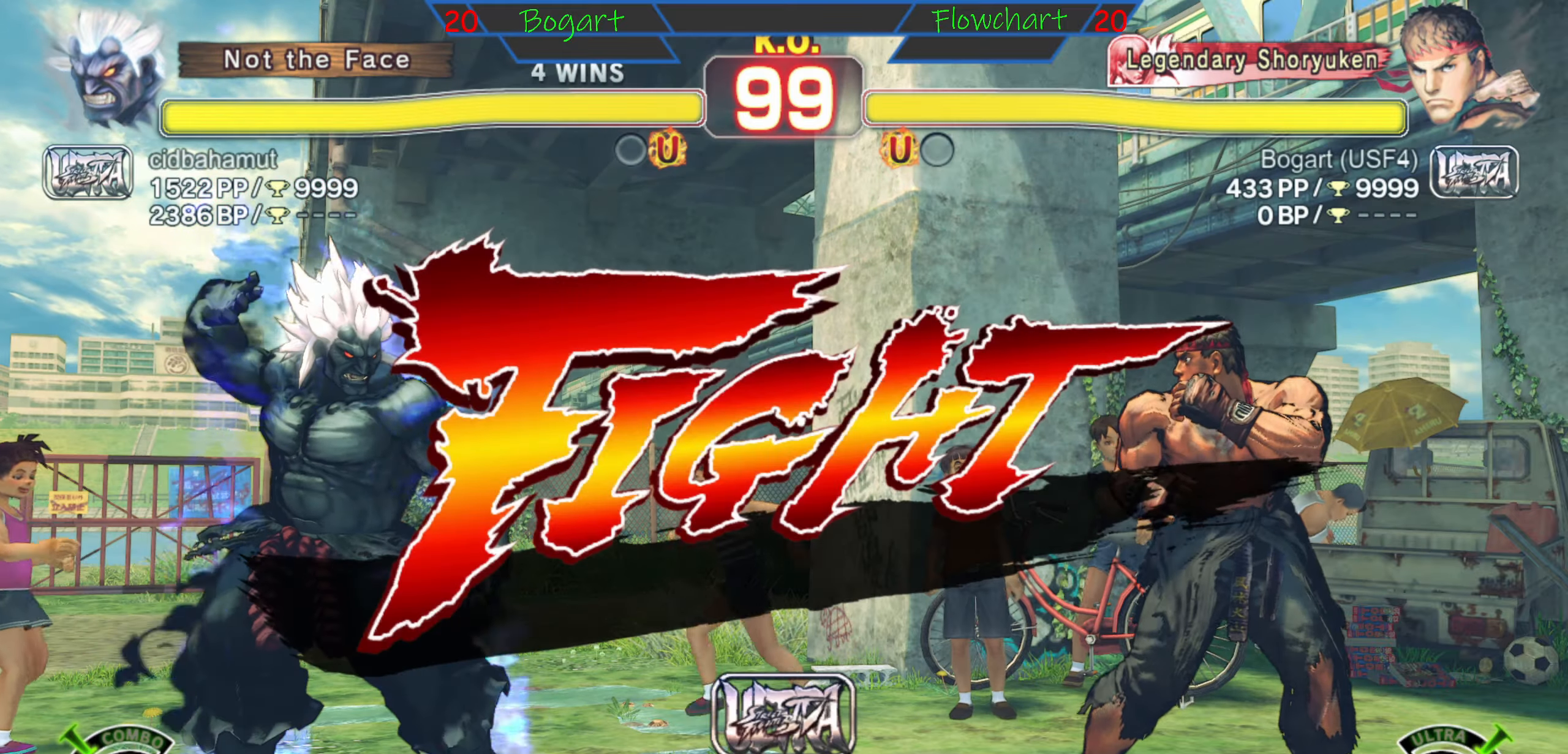
{"dt_ms": 500, "buttons": [], "left_stick": "right", "events": [[17, "left_stick", "right"]]}
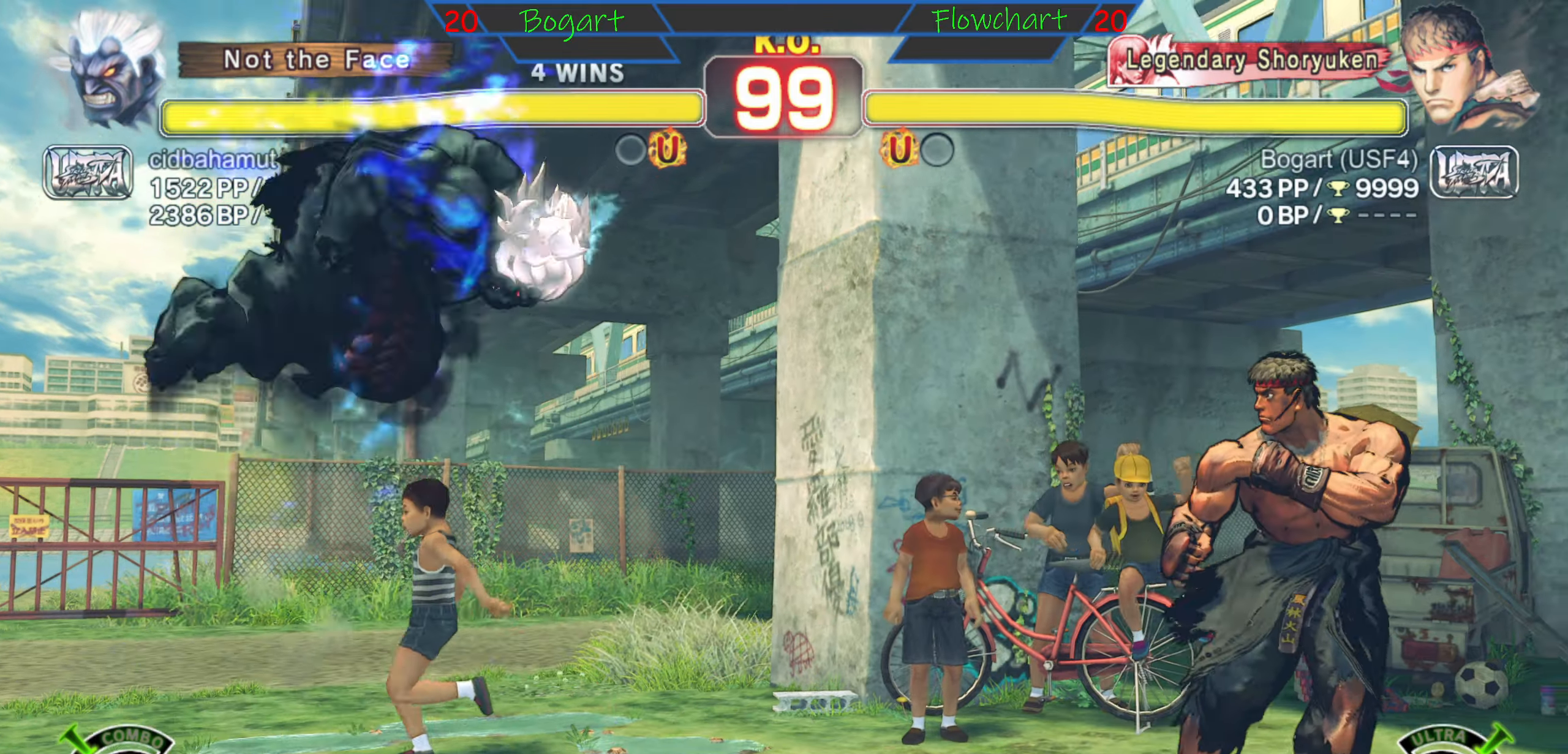
{"dt_ms": 500, "buttons": [], "left_stick": "right", "events": []}
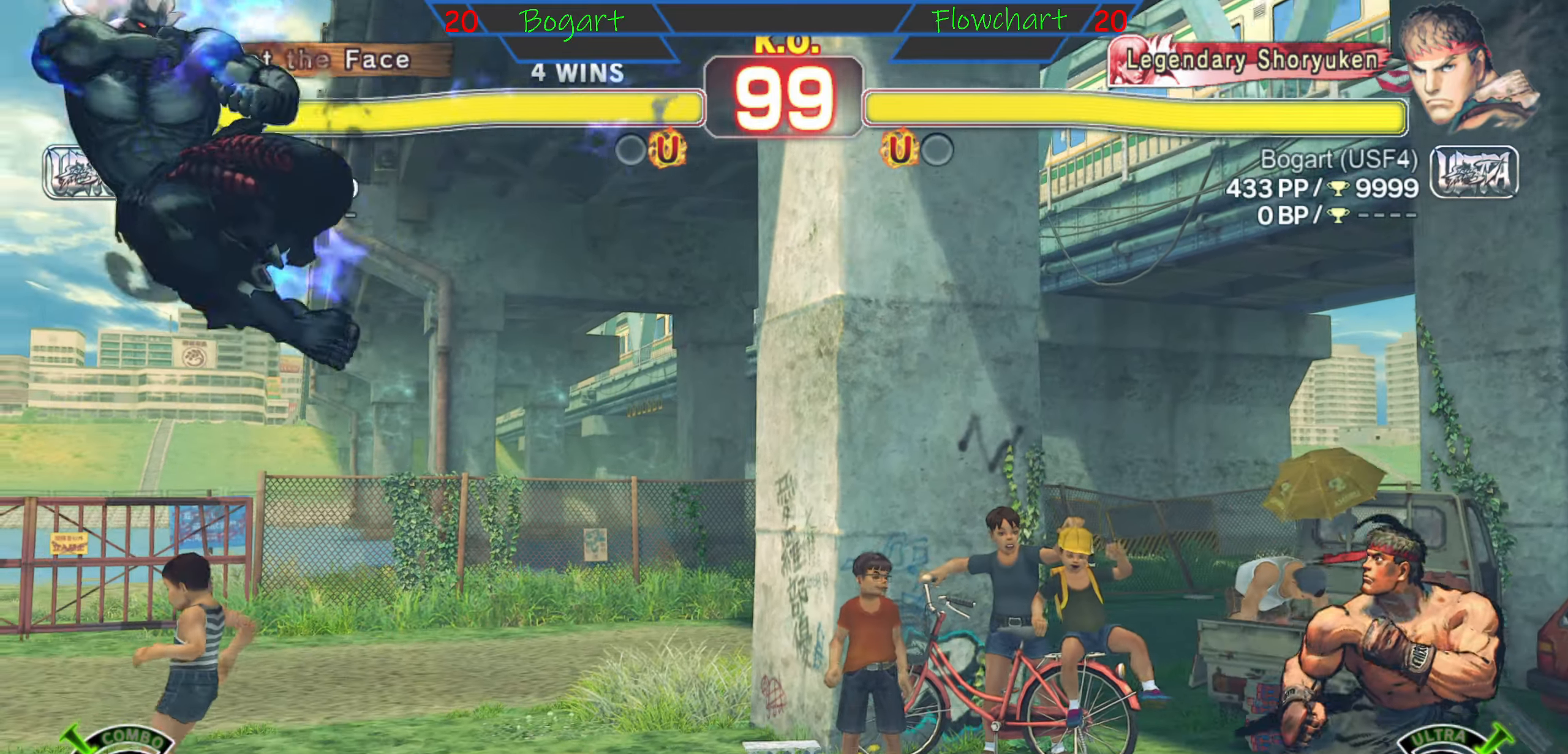
{"dt_ms": 500, "buttons": [], "left_stick": "left", "events": [[67, "left_stick", "down"], [450, "left_stick", "left"]]}
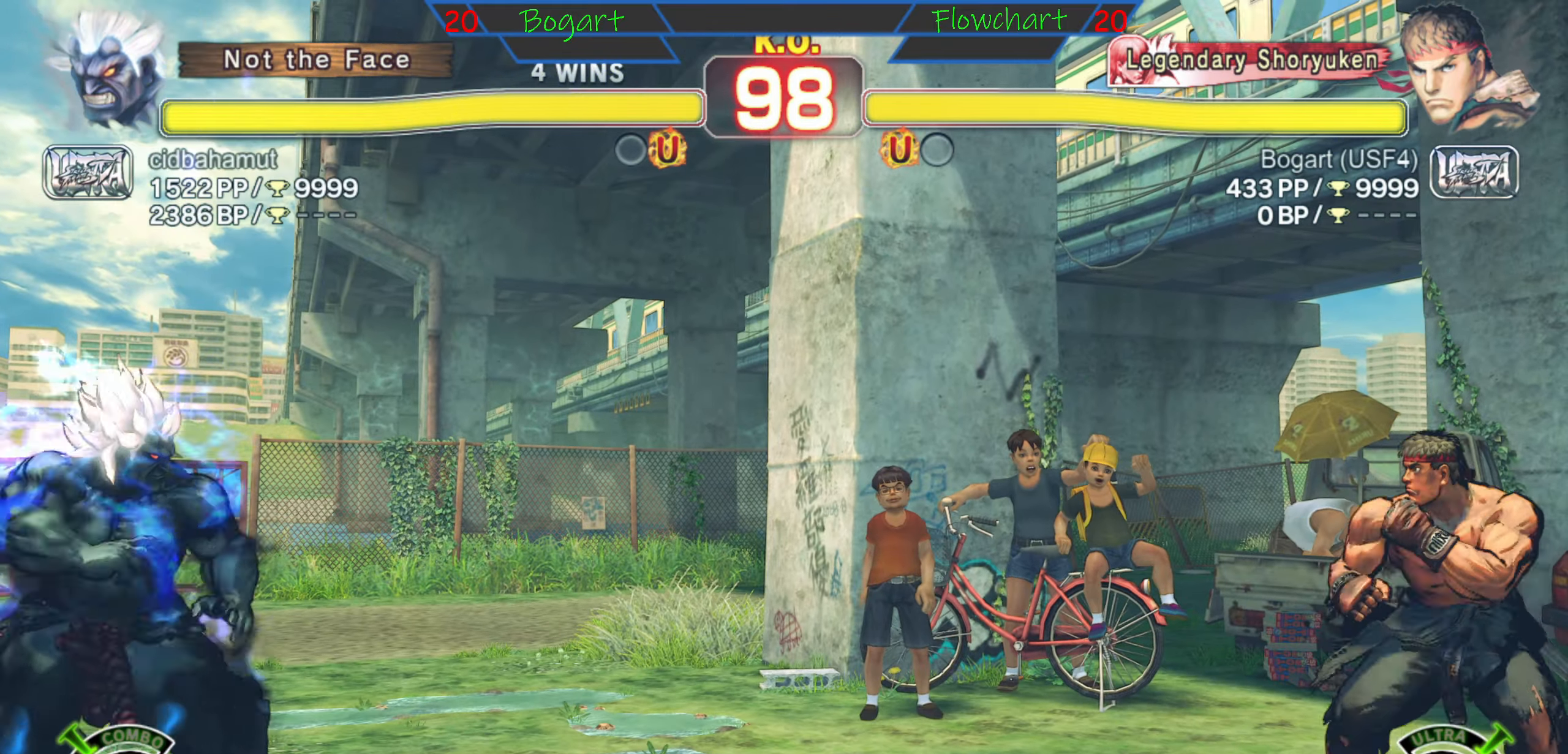
{"dt_ms": 500, "buttons": ["R2"], "left_stick": "center", "events": [[134, "left_stick", "up"], [284, "left_stick", "left"], [334, "left_stick", "down"], [434, "left_stick", "right"], [484, "R2", "down"], [484, "left_stick", "center"]]}
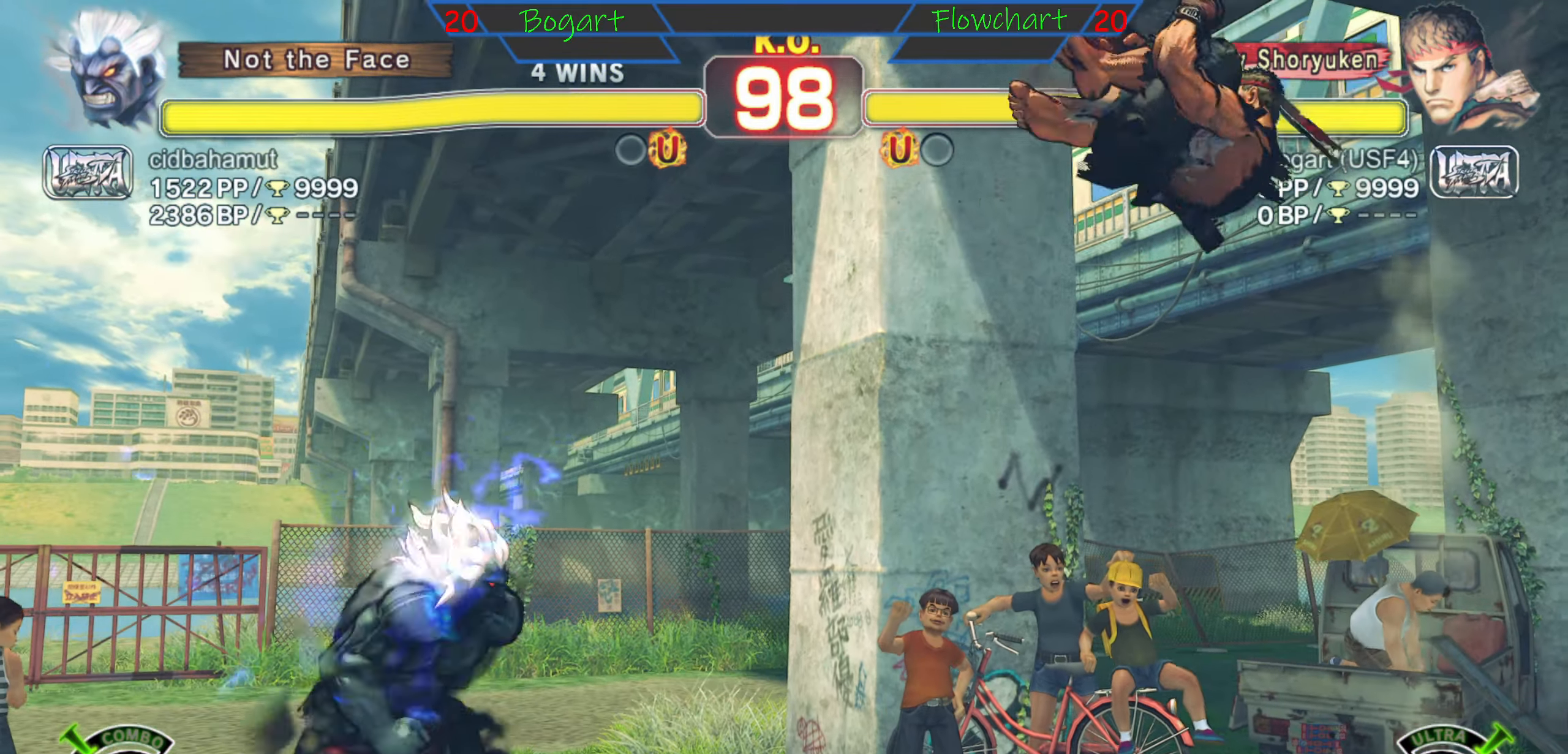
{"dt_ms": 500, "buttons": ["R1"], "left_stick": "center", "events": [[67, "left_stick", "right"], [184, "R2", "up"], [184, "left_stick", "center"], [334, "left_stick", "right"], [400, "R1", "down"], [450, "left_stick", "left"], [500, "left_stick", "center"]]}